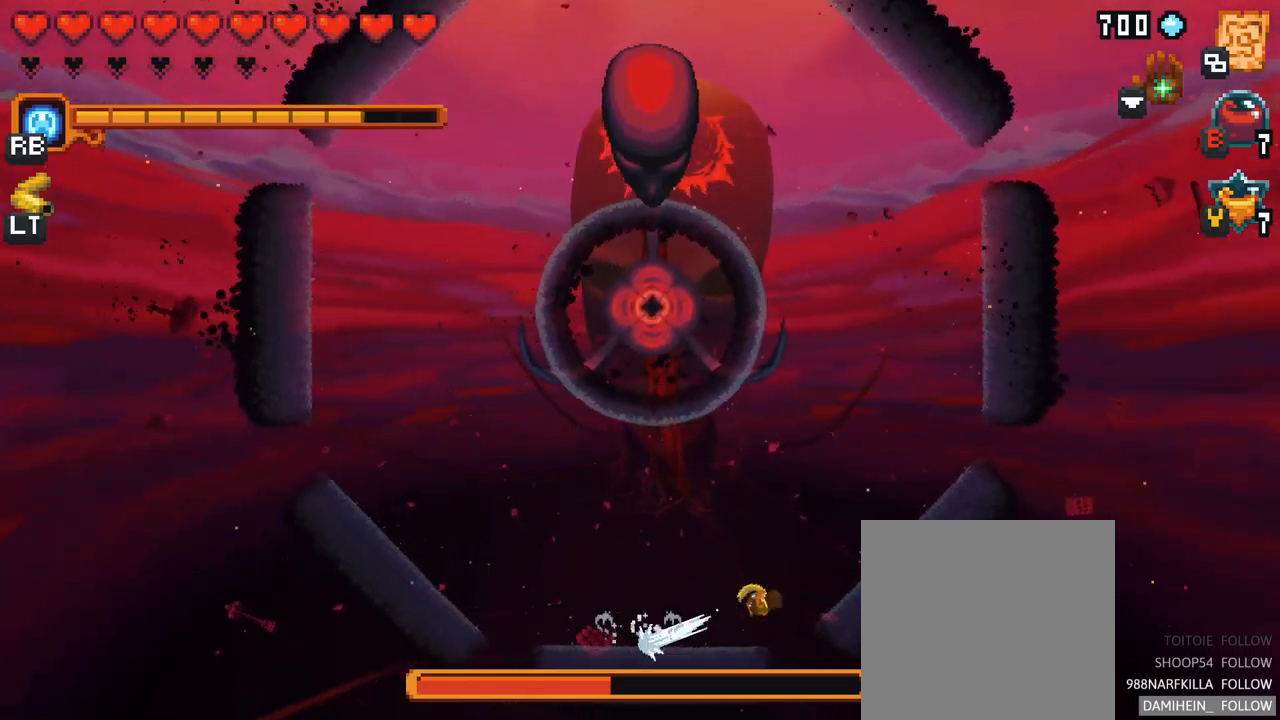
Gameplay with a controller (Xbox layout); each line is a JSON object with the inputs held at the frame after it. "events" lists button and stick changes between this image and that frame as [ms after this image, input, new state], when the widget could be followed in between. Not read: L3 R3.
{"buttons": [], "left_stick": "right", "right_stick": "center", "events": [[67, "A", "up"]]}
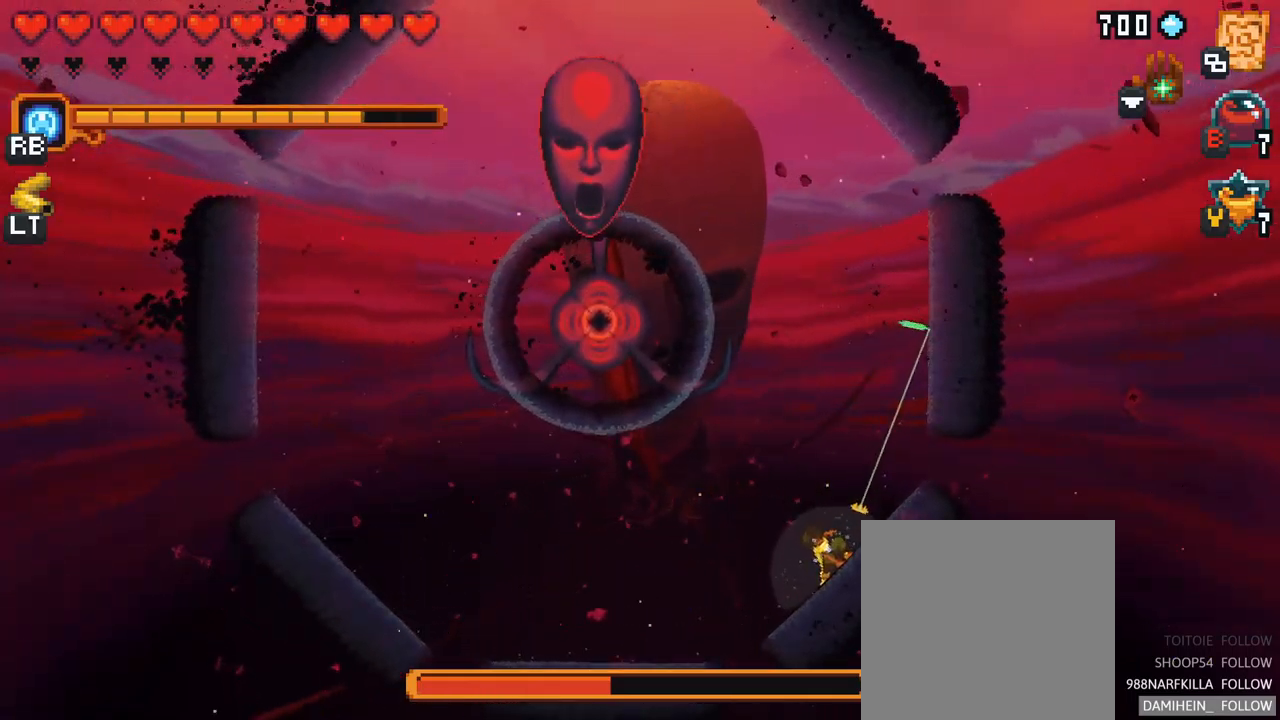
{"buttons": [], "left_stick": "up-right", "right_stick": "center", "events": [[134, "left_stick", "center"], [400, "left_stick", "up-right"]]}
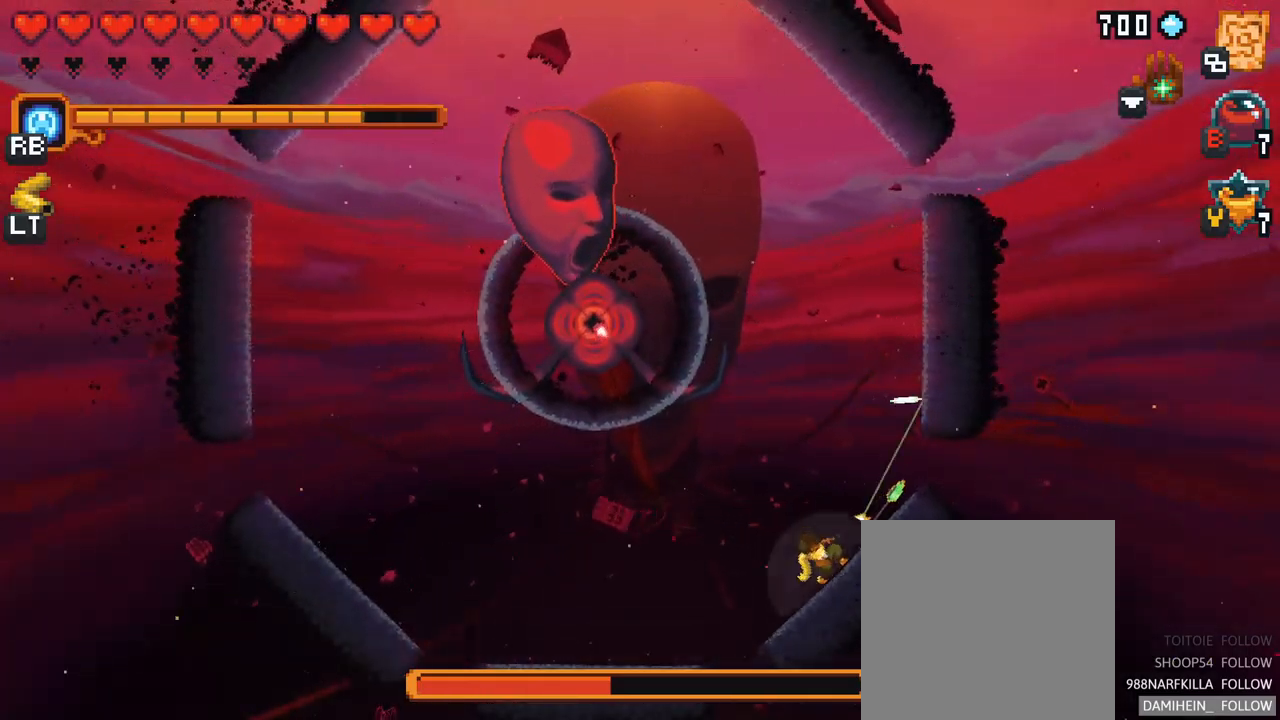
{"buttons": [], "left_stick": "up-left", "right_stick": "center", "events": [[167, "A", "down"], [267, "left_stick", "up"], [317, "A", "up"], [467, "left_stick", "up-left"]]}
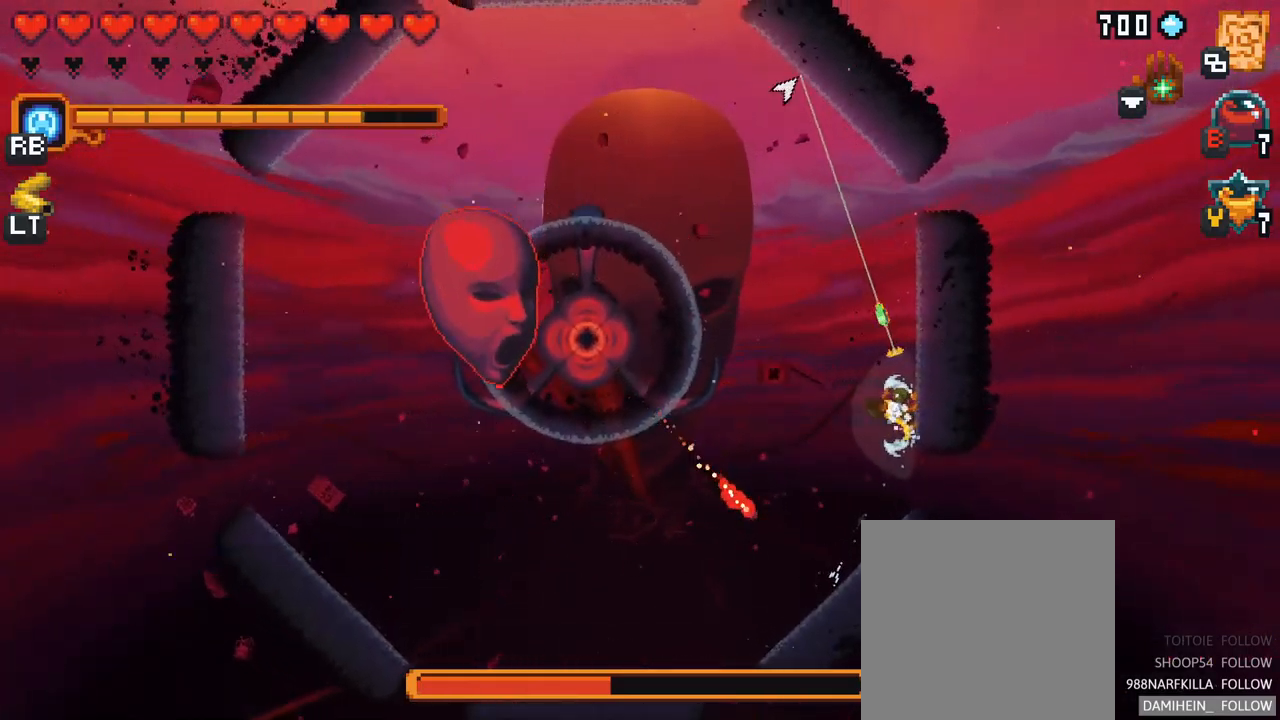
{"buttons": ["A"], "left_stick": "up-left", "right_stick": "center", "events": [[34, "A", "down"], [200, "A", "up"], [384, "A", "down"]]}
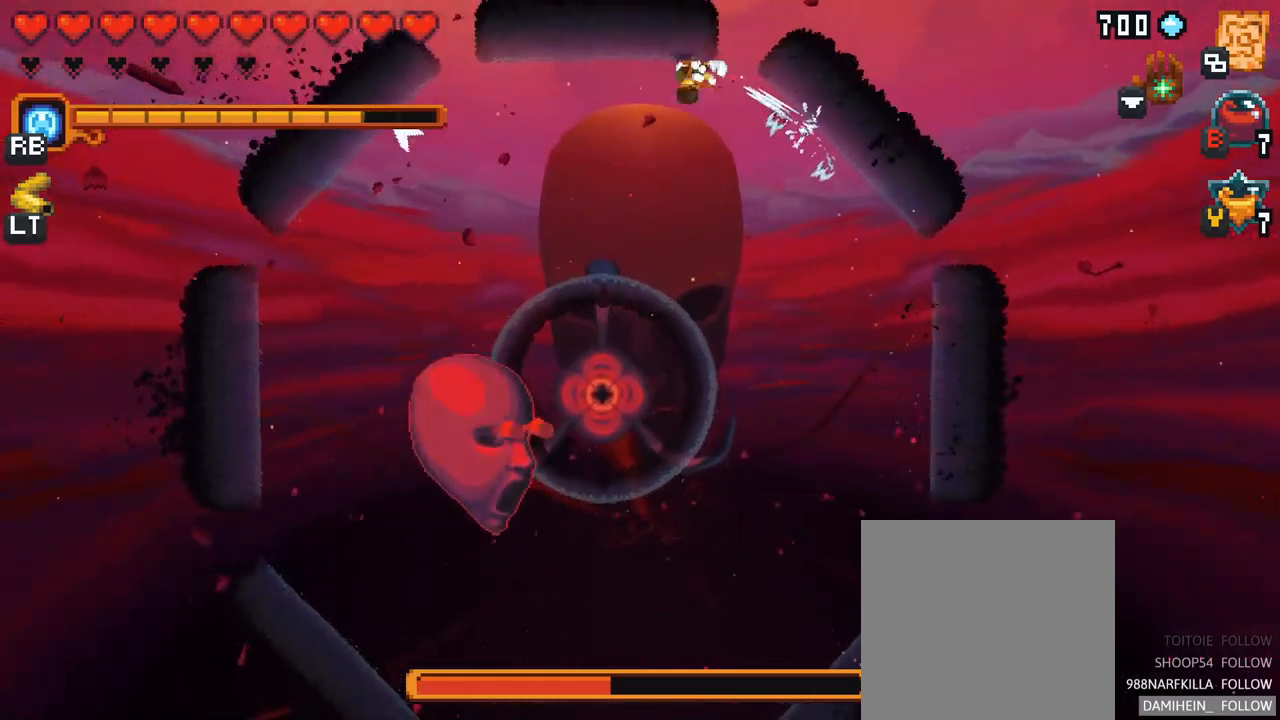
{"buttons": ["A"], "left_stick": "down-left", "right_stick": "center", "events": [[67, "A", "up"], [100, "left_stick", "left"], [334, "A", "down"], [467, "left_stick", "down-left"]]}
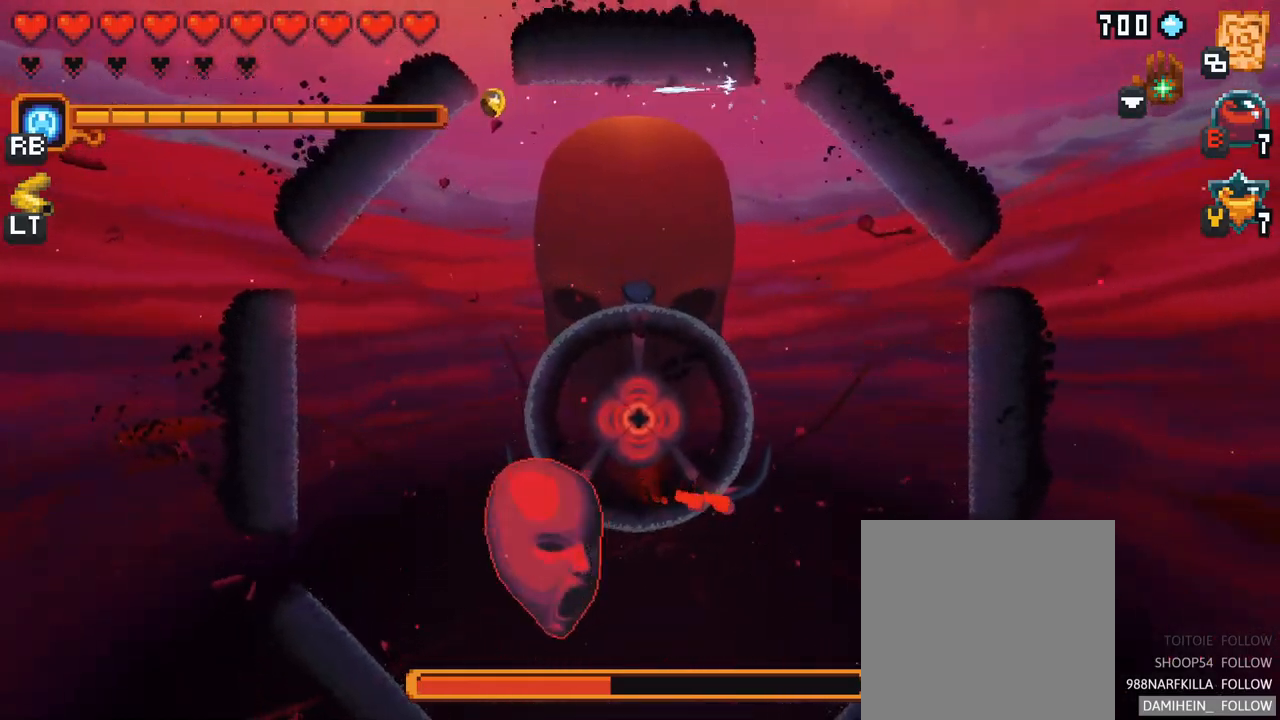
{"buttons": [], "left_stick": "down-right", "right_stick": "center", "events": [[17, "A", "up"], [184, "A", "down"], [384, "A", "up"], [384, "left_stick", "down"], [500, "left_stick", "down-right"]]}
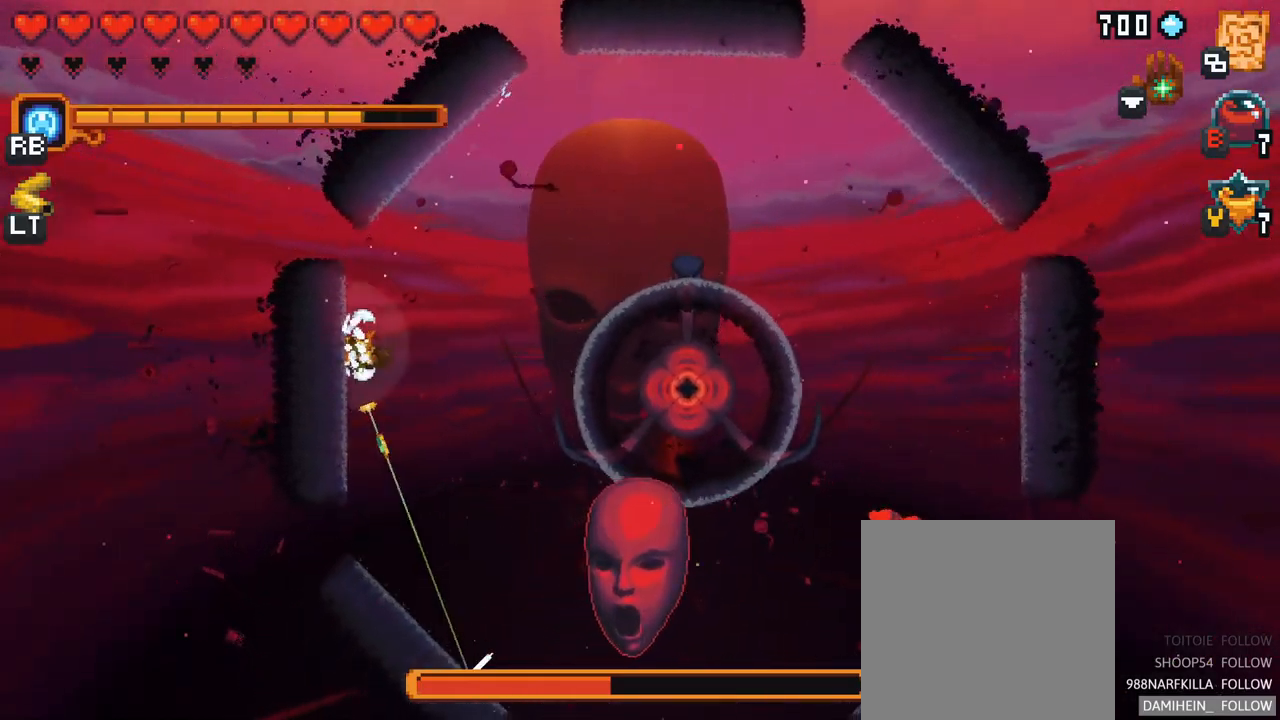
{"buttons": [], "left_stick": "down-right", "right_stick": "center", "events": [[117, "A", "down"], [267, "A", "up"]]}
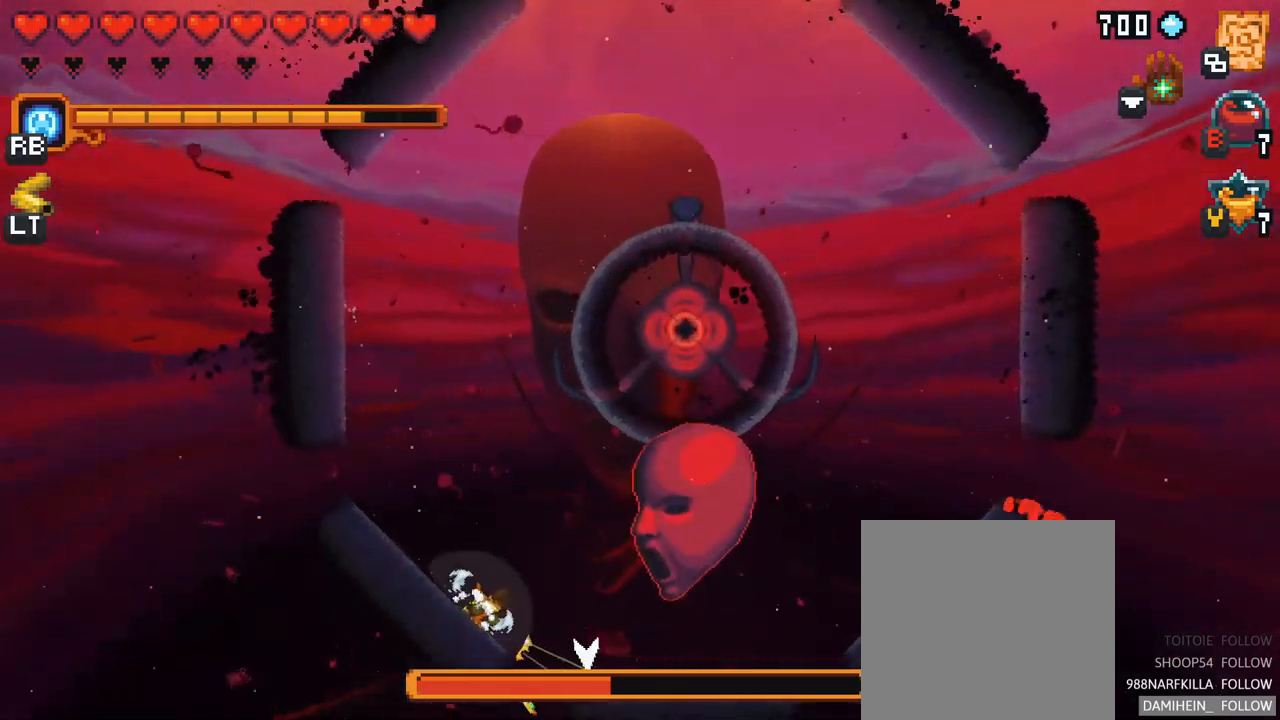
{"buttons": [], "left_stick": "up-right", "right_stick": "center", "events": [[50, "X", "down"], [100, "left_stick", "right"], [384, "left_stick", "up-right"], [484, "X", "up"]]}
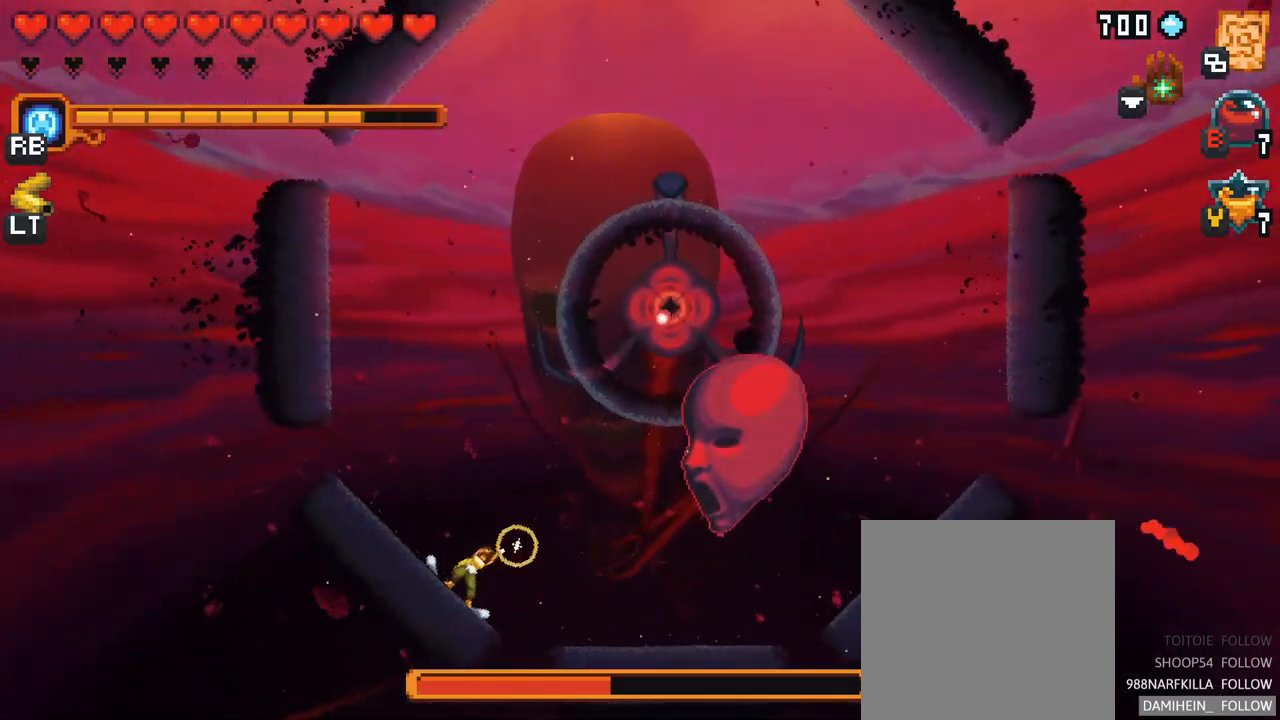
{"buttons": ["A"], "left_stick": "up", "right_stick": "center", "events": [[150, "left_stick", "up"], [334, "A", "down"]]}
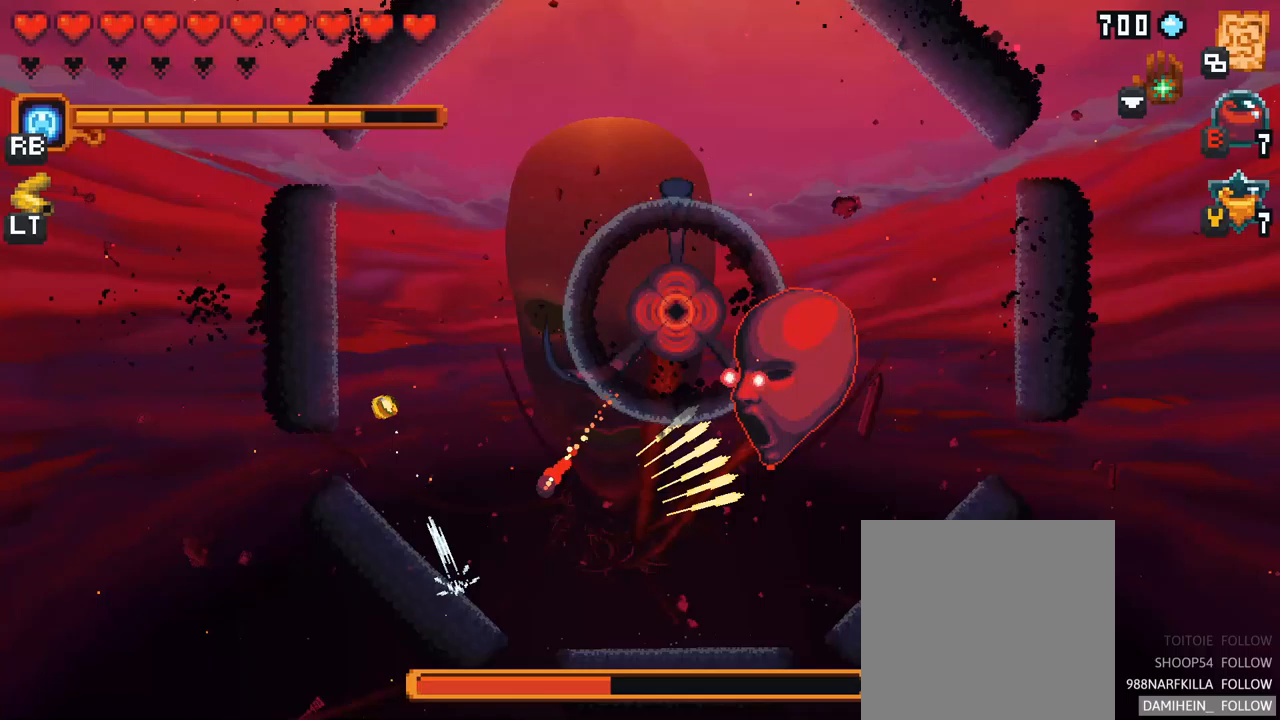
{"buttons": ["A"], "left_stick": "up-right", "right_stick": "center", "events": [[33, "A", "up"], [183, "left_stick", "up-right"], [500, "A", "down"]]}
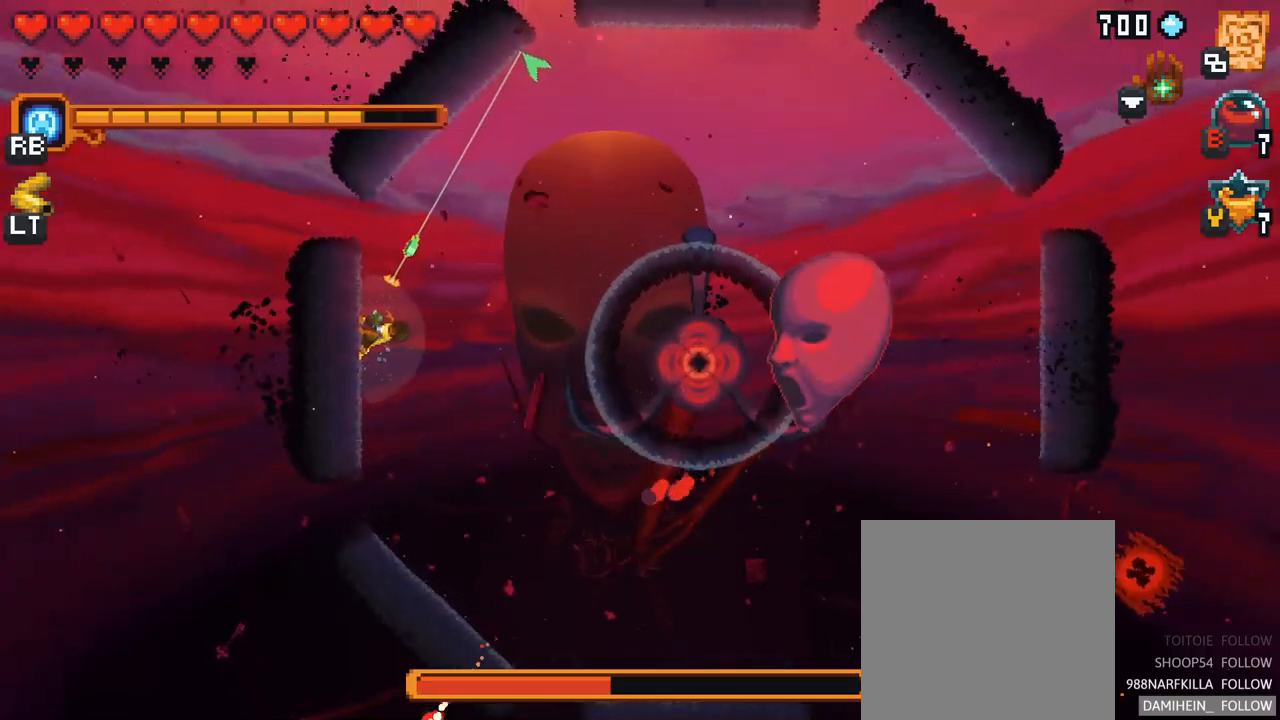
{"buttons": ["X"], "left_stick": "right", "right_stick": "center", "events": [[133, "A", "up"], [250, "left_stick", "right"], [283, "X", "down"]]}
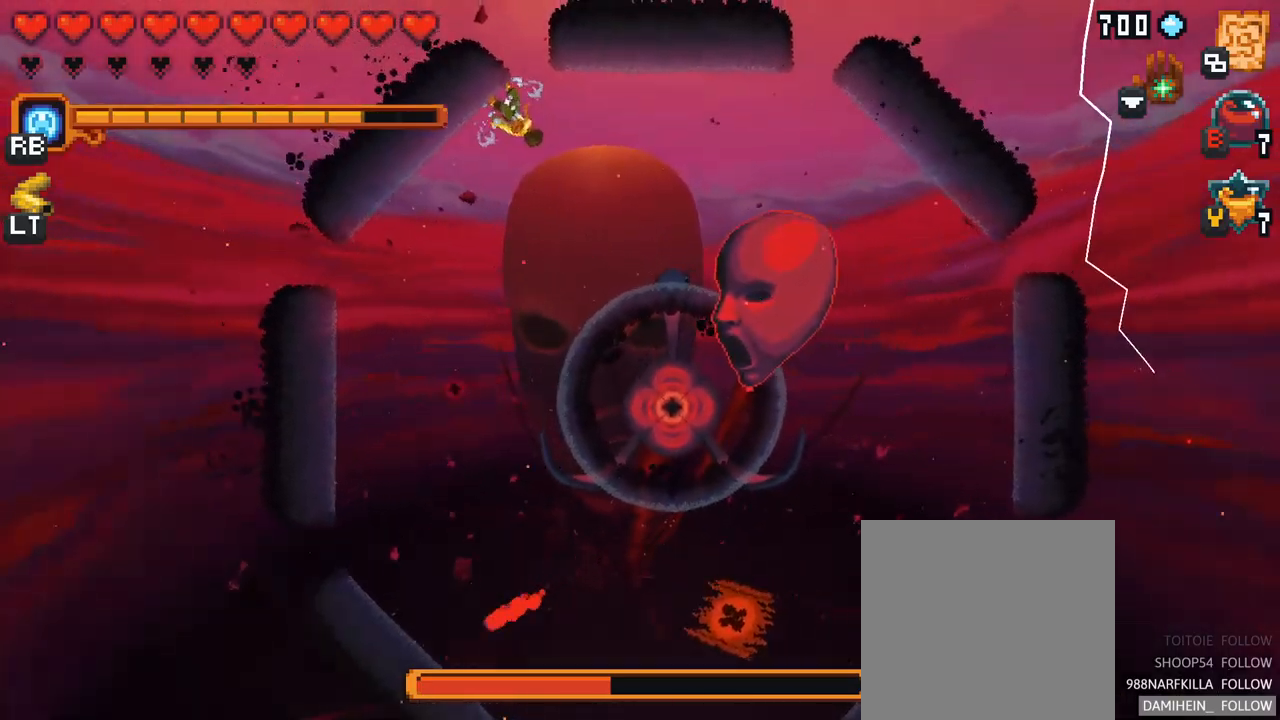
{"buttons": [], "left_stick": "down-right", "right_stick": "center", "events": [[217, "X", "up"], [283, "left_stick", "down-right"]]}
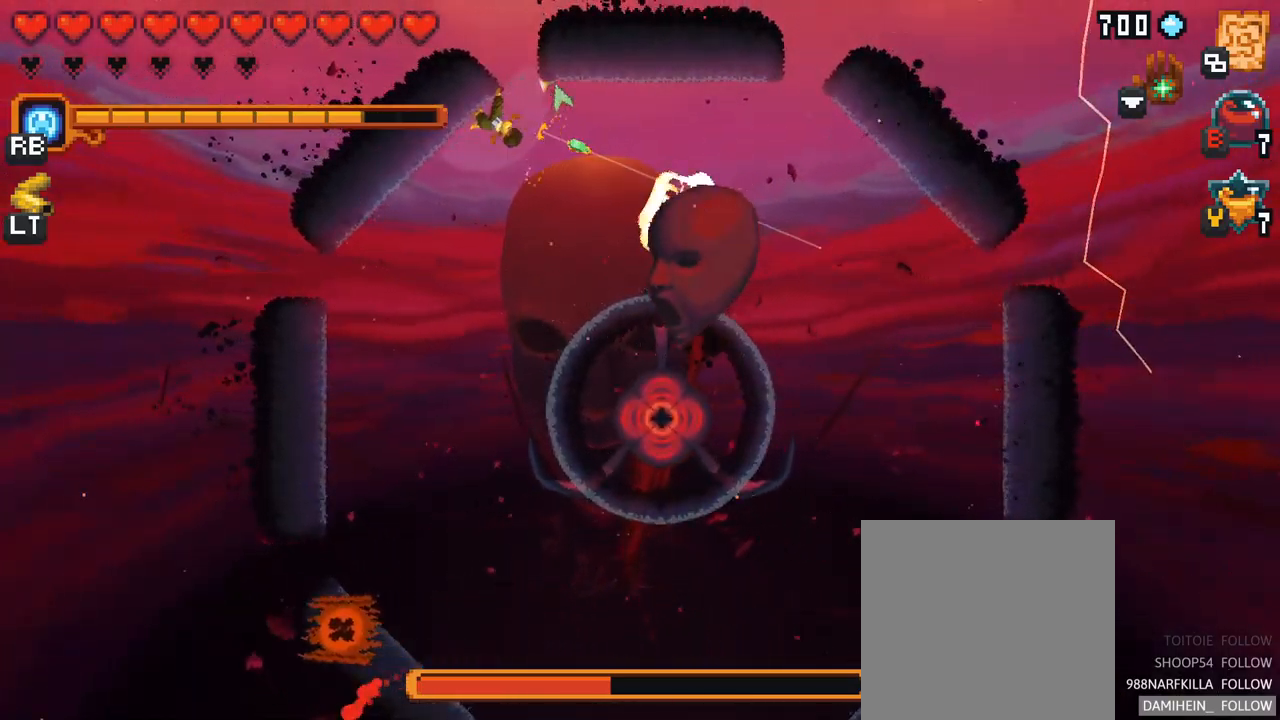
{"buttons": [], "left_stick": "down-right", "right_stick": "center", "events": [[50, "X", "down"], [500, "X", "up"]]}
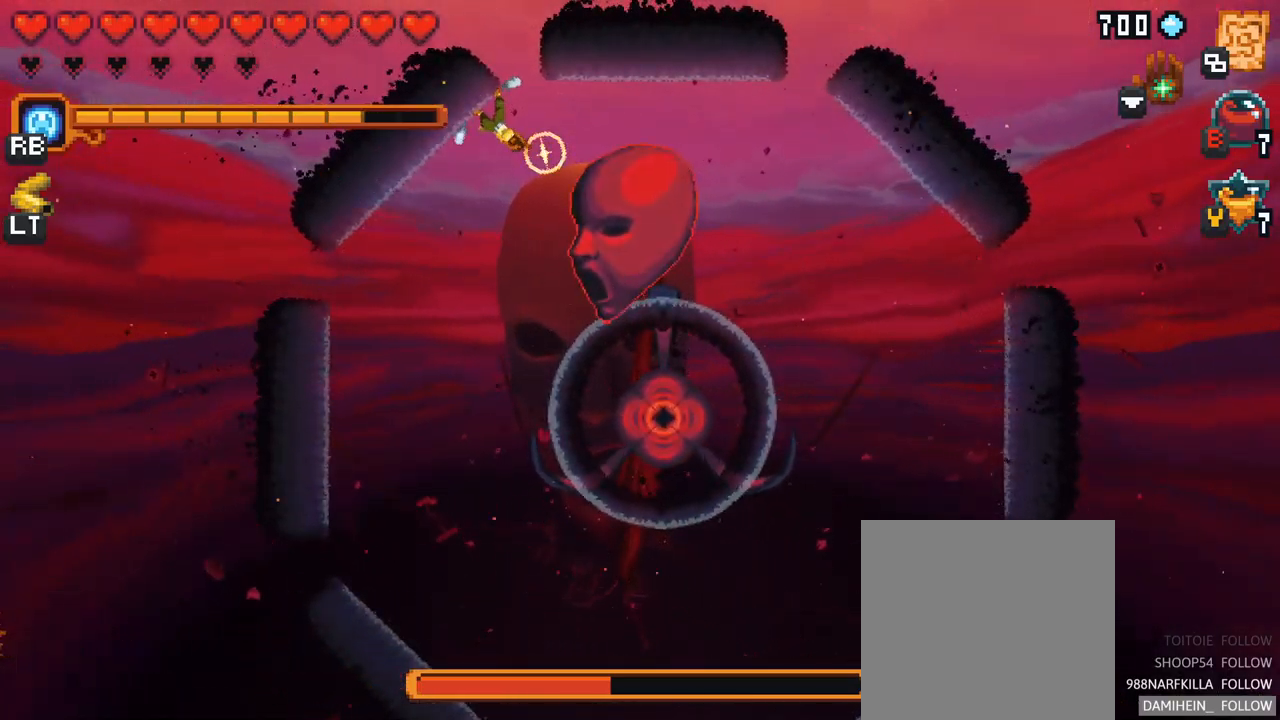
{"buttons": ["X"], "left_stick": "down-right", "right_stick": "center", "events": [[250, "X", "down"]]}
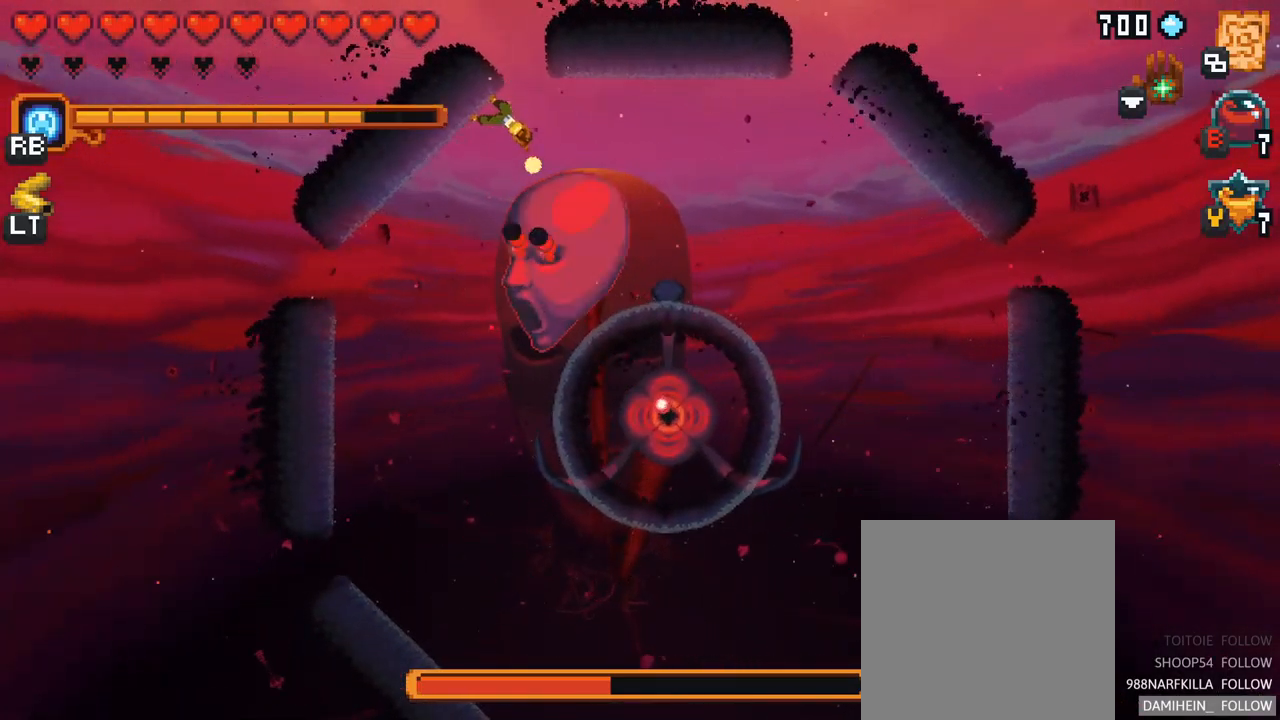
{"buttons": ["A"], "left_stick": "right", "right_stick": "center", "events": [[167, "X", "up"], [333, "left_stick", "right"], [500, "A", "down"]]}
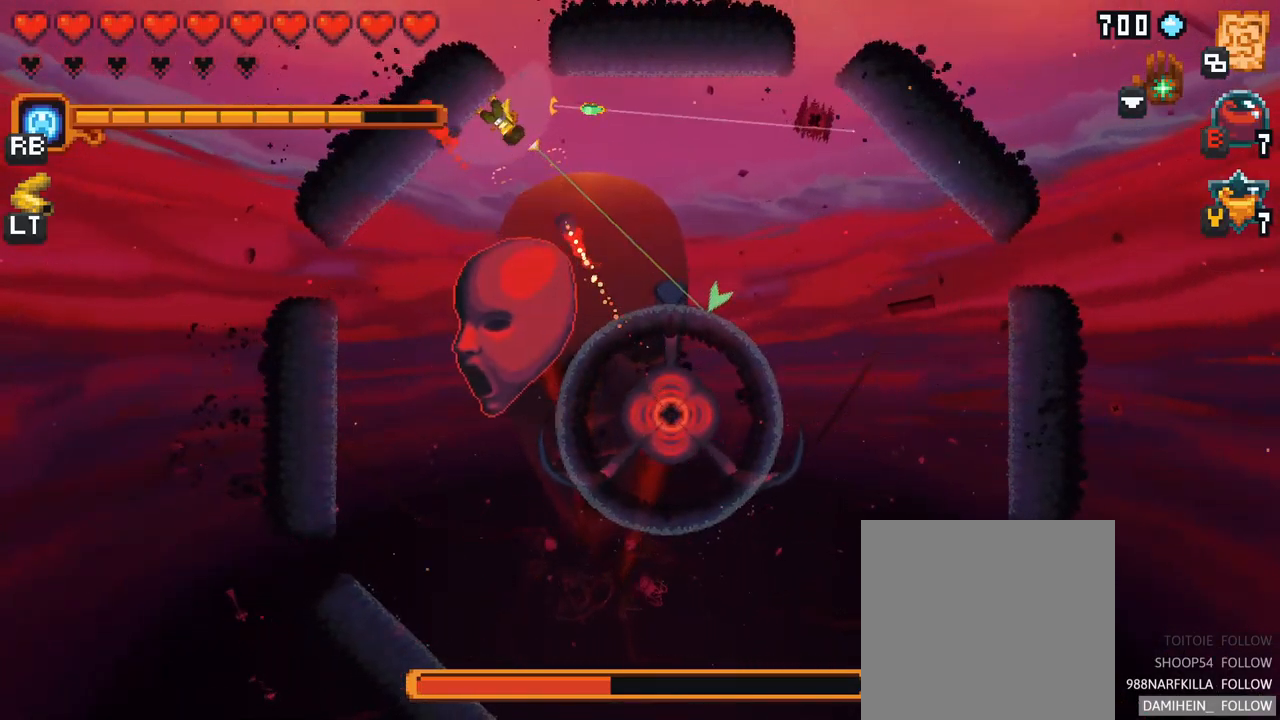
{"buttons": [], "left_stick": "down-right", "right_stick": "center", "events": [[150, "A", "up"], [333, "left_stick", "down"], [450, "left_stick", "down-right"]]}